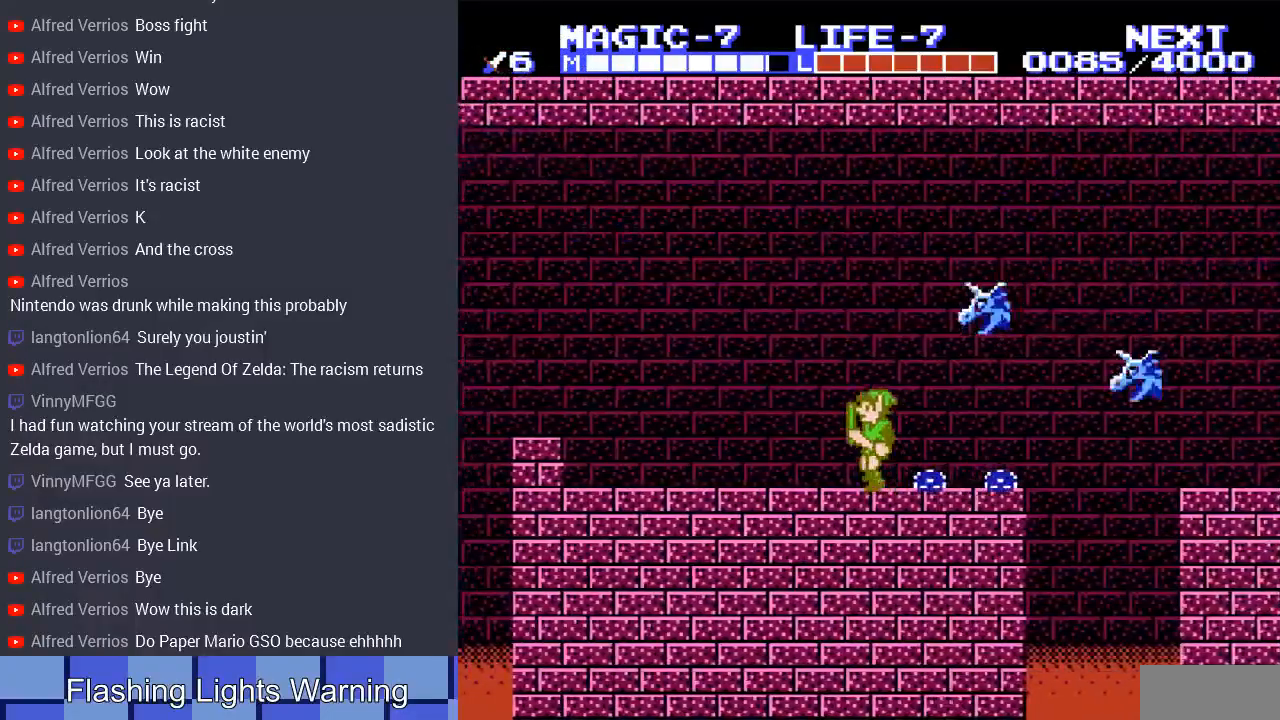
Gameplay with a controller (Nintendo layout); each line is a JSON object with the inputs held at the frame after it. "events" lists button and stick changes between this image and that frame as [ms after this image, input, new state], when the widget could be followed in between. Not read: L3 R3.
{"buttons": [], "events": [[233, "DPAD_LEFT", "up"], [267, "DPAD_RIGHT", "down"], [367, "DPAD_RIGHT", "up"]]}
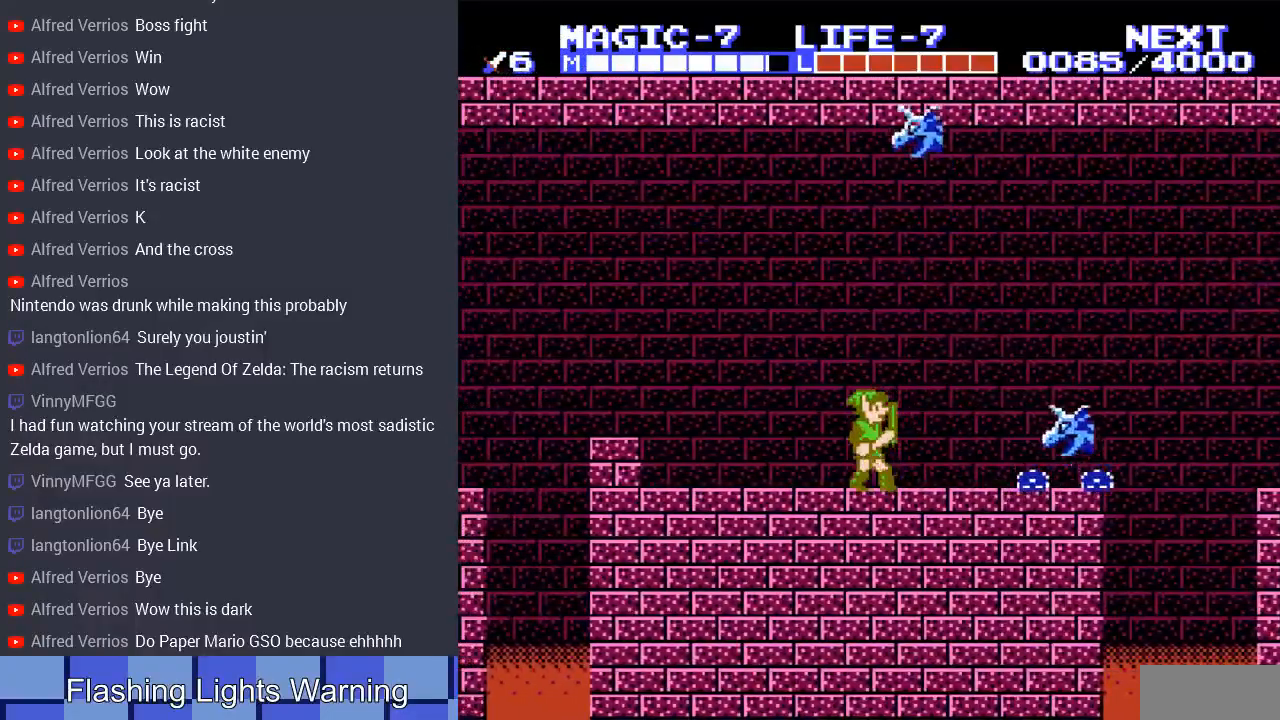
{"buttons": ["DPAD_RIGHT"], "events": [[200, "DPAD_RIGHT", "down"]]}
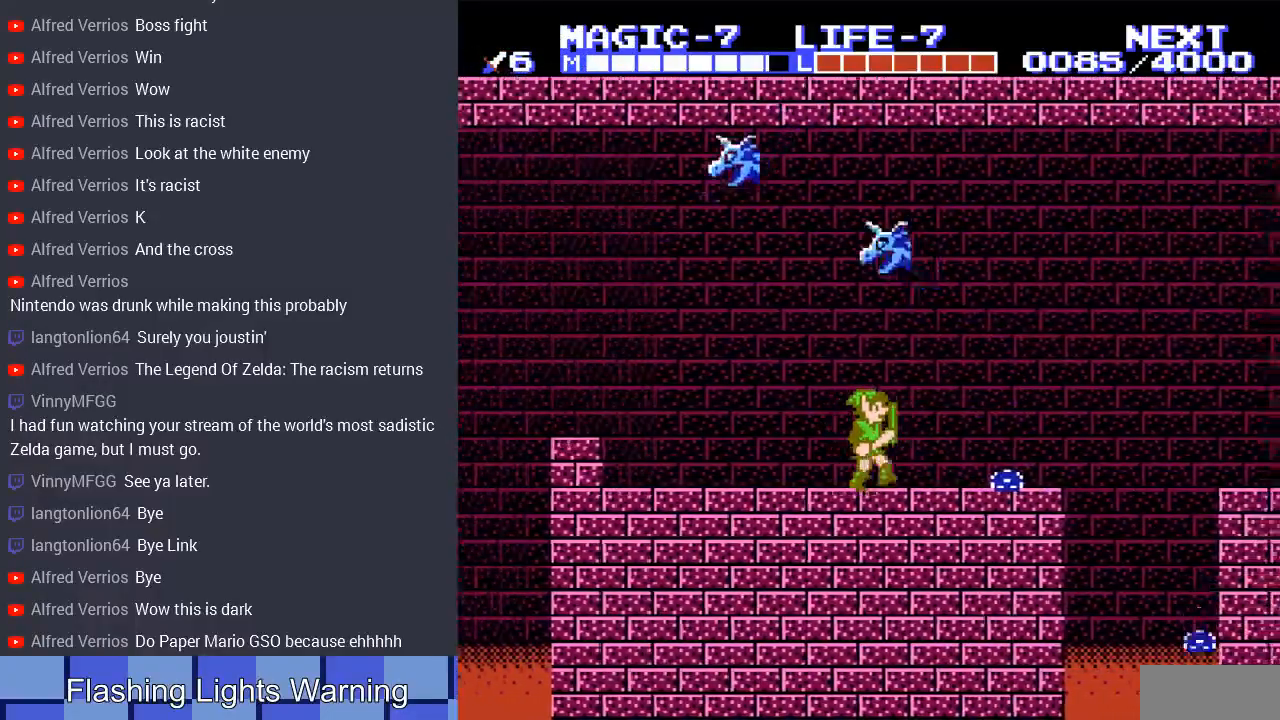
{"buttons": ["A", "DPAD_RIGHT"], "events": [[333, "A", "down"]]}
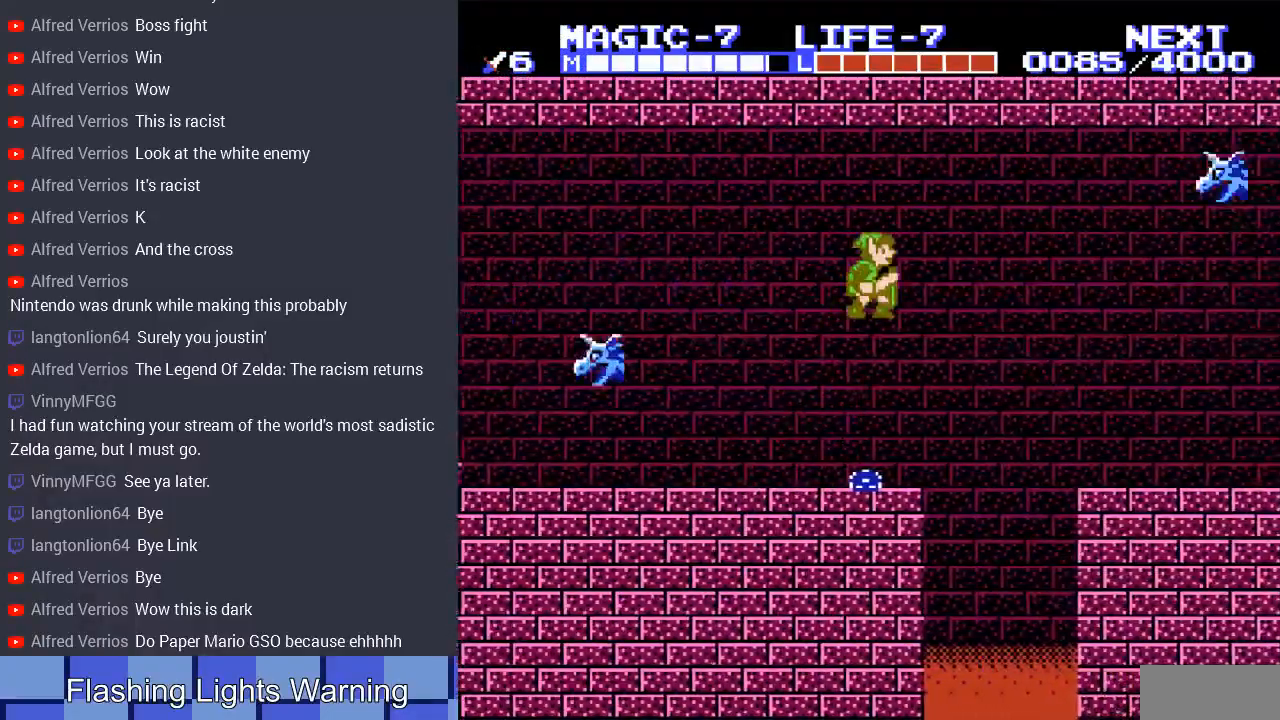
{"buttons": ["DPAD_DOWN", "DPAD_RIGHT"], "events": [[367, "DPAD_DOWN", "down"], [433, "A", "up"]]}
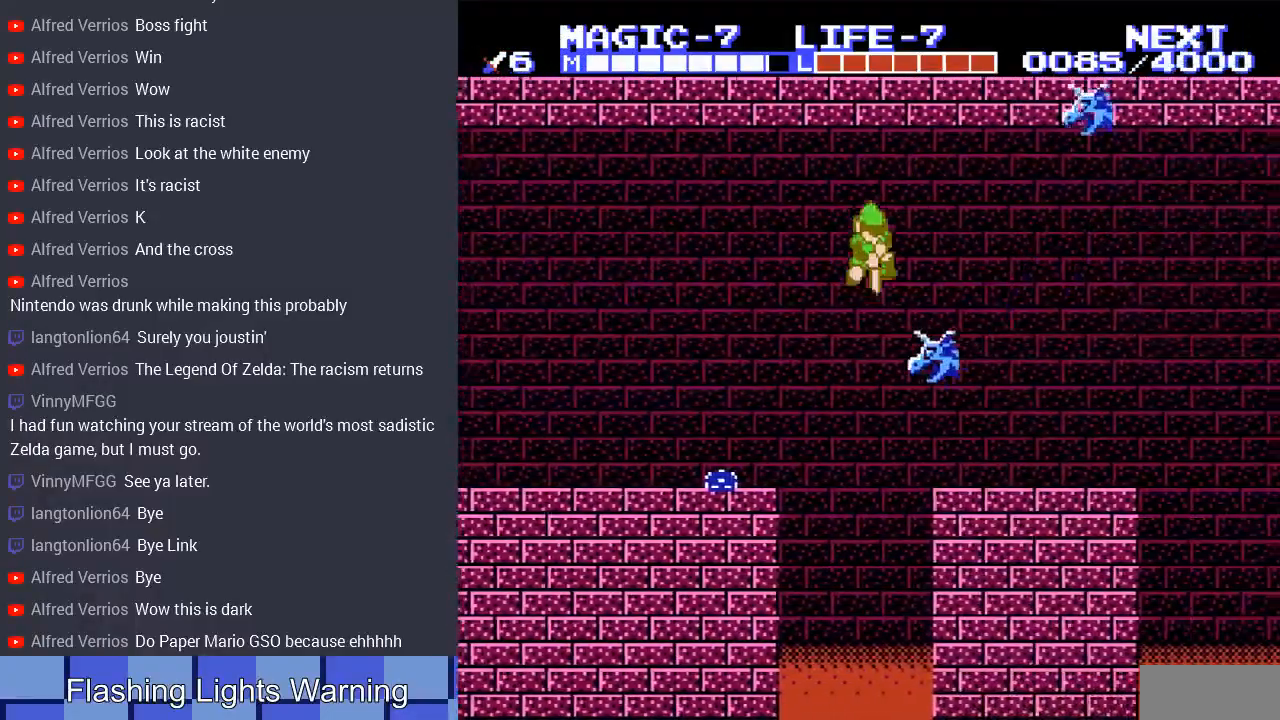
{"buttons": ["DPAD_RIGHT"], "events": [[67, "A", "down"], [267, "DPAD_DOWN", "up"], [300, "A", "up"]]}
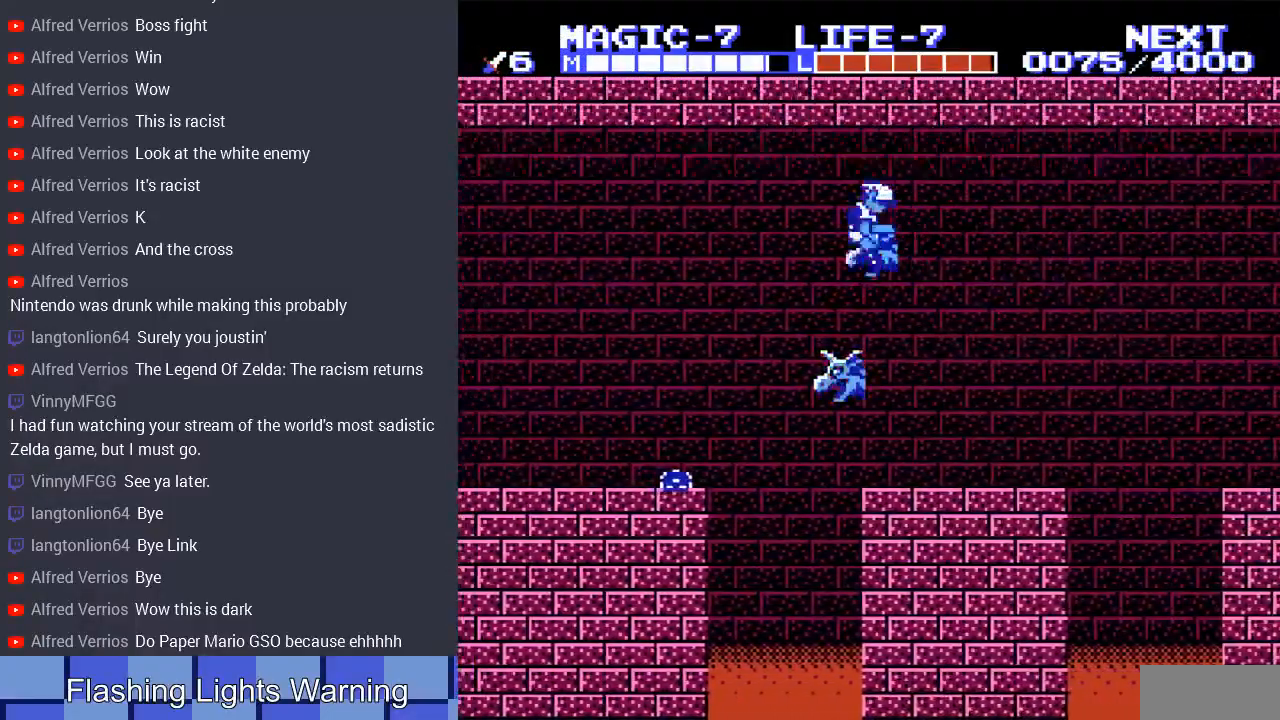
{"buttons": ["DPAD_RIGHT"], "events": [[133, "A", "down"], [233, "A", "up"], [333, "A", "down"], [433, "A", "up"]]}
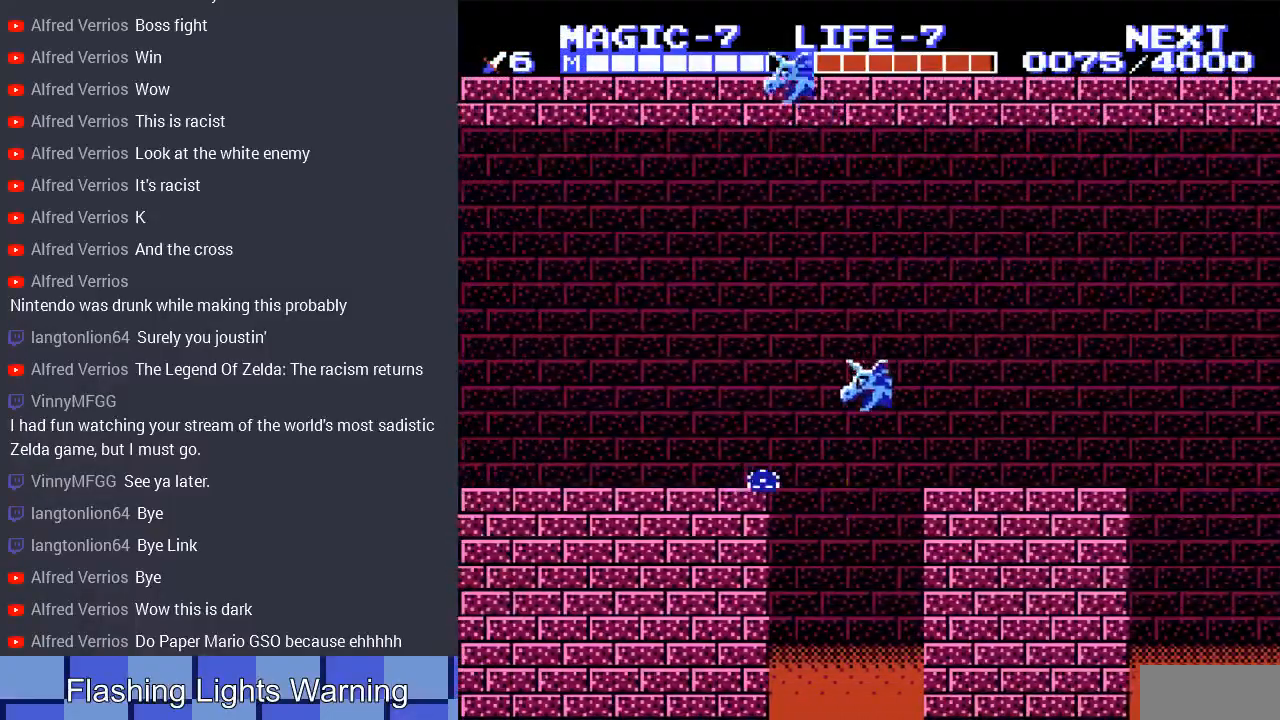
{"buttons": ["DPAD_RIGHT"], "events": [[33, "A", "down"], [133, "A", "up"]]}
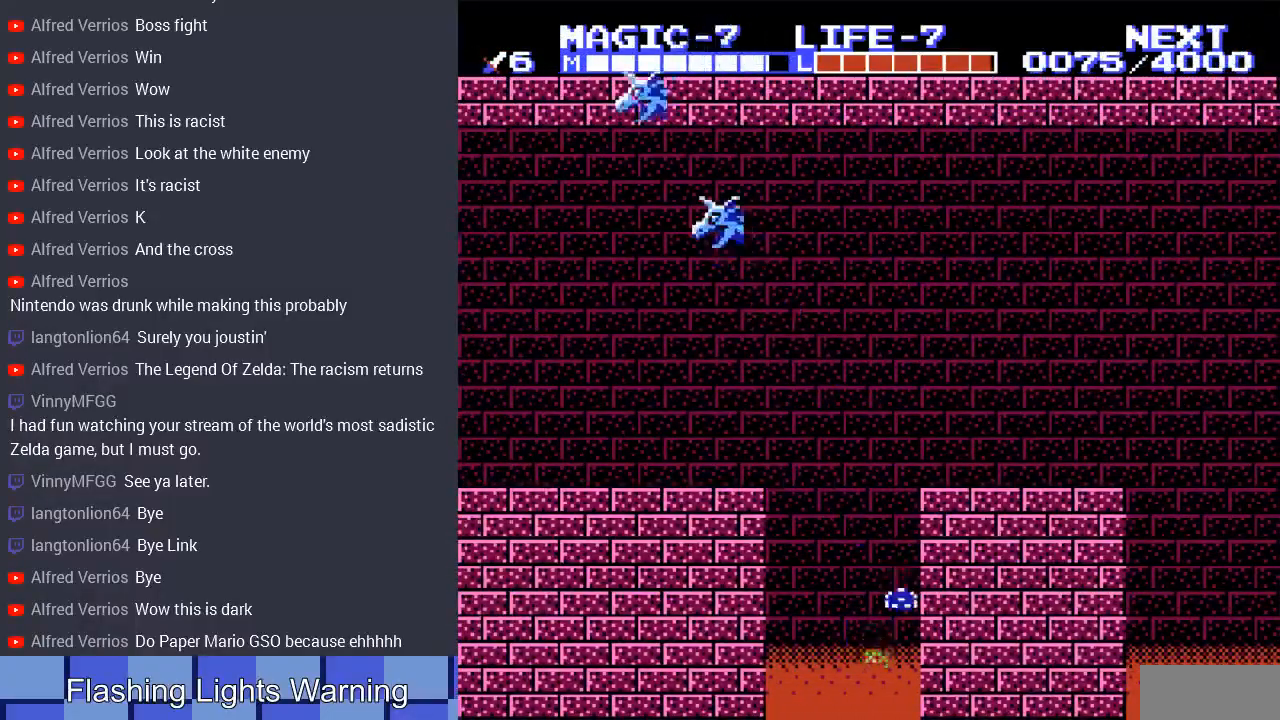
{"buttons": [], "events": [[133, "DPAD_RIGHT", "up"]]}
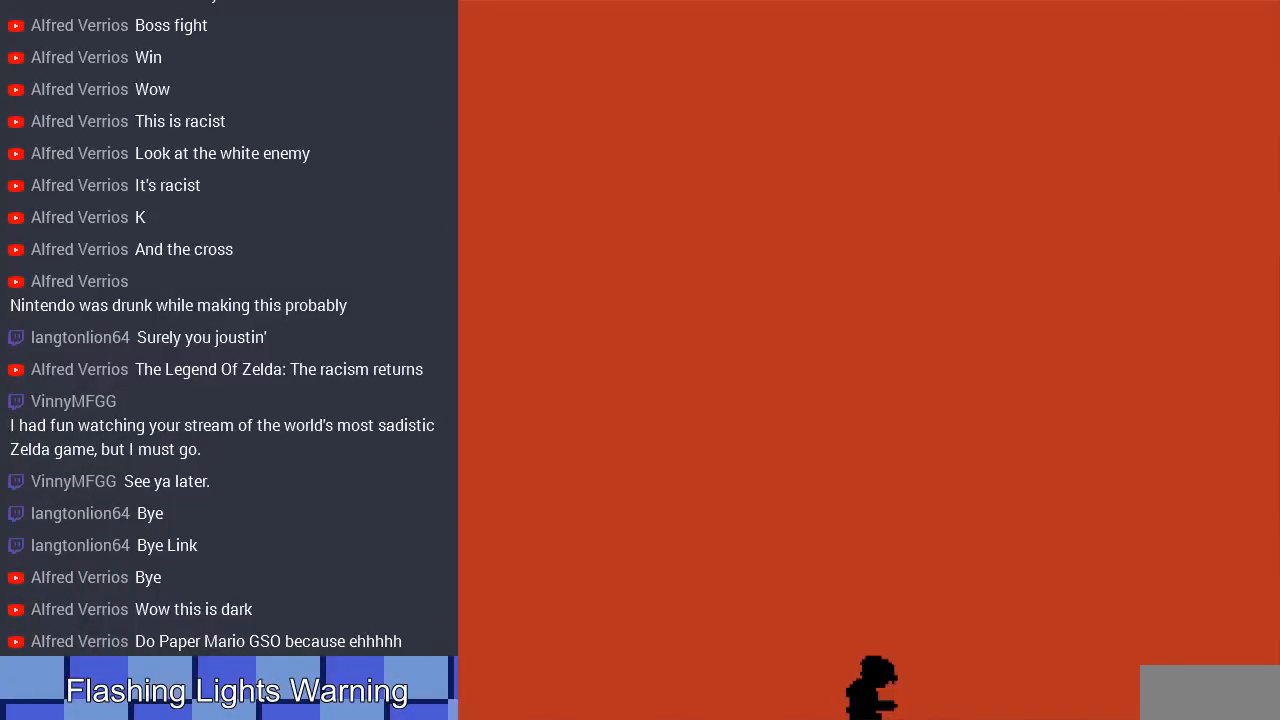
{"buttons": [], "events": [[100, "B", "down"], [167, "B", "up"]]}
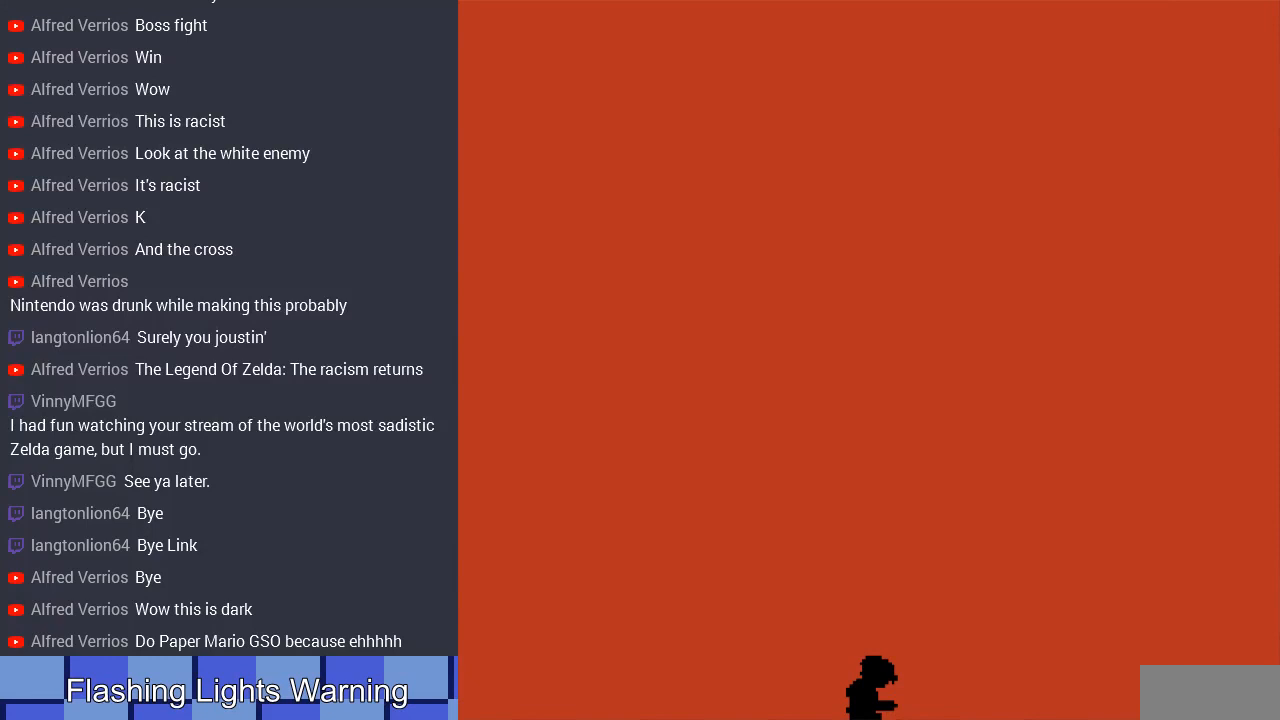
{"buttons": [], "events": []}
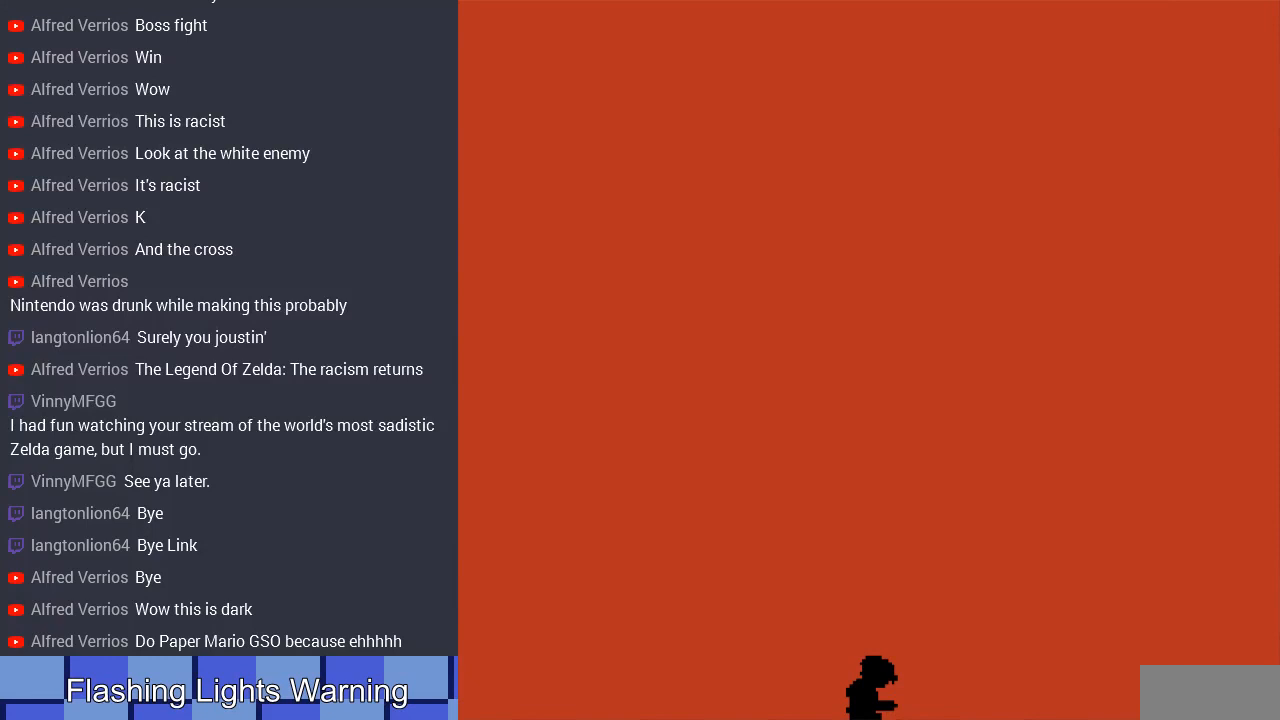
{"buttons": [], "events": []}
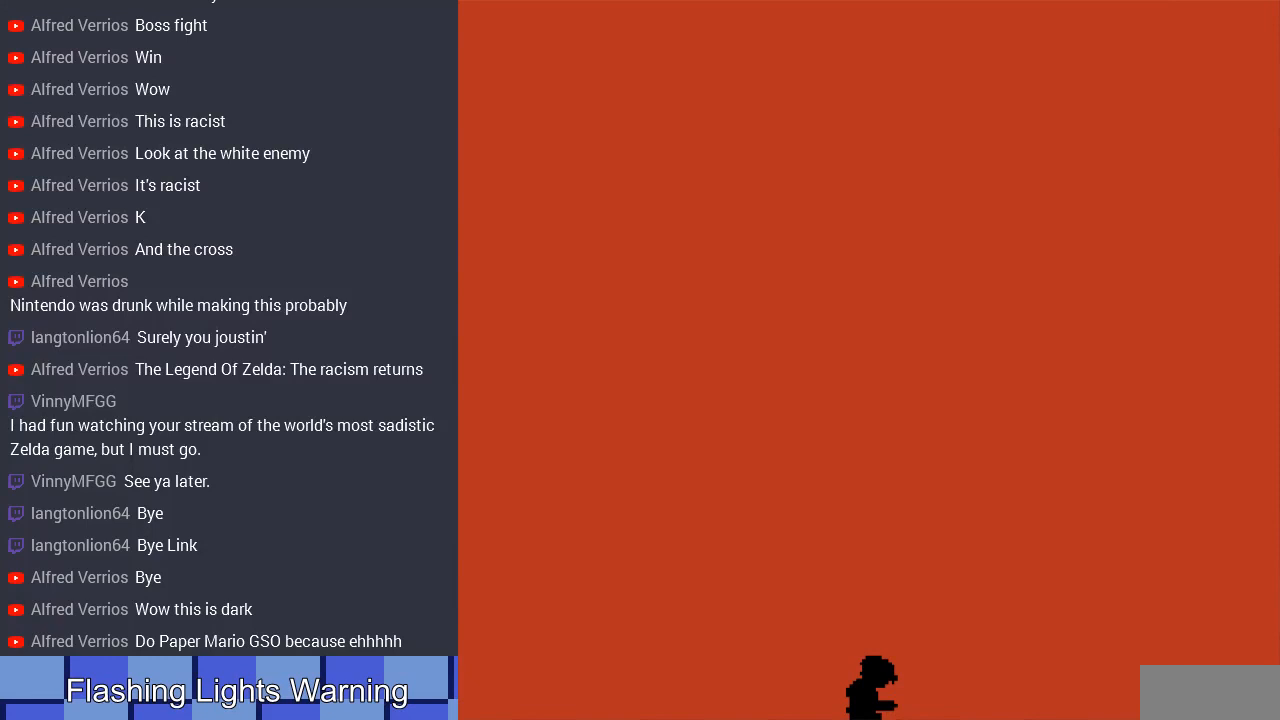
{"buttons": [], "events": []}
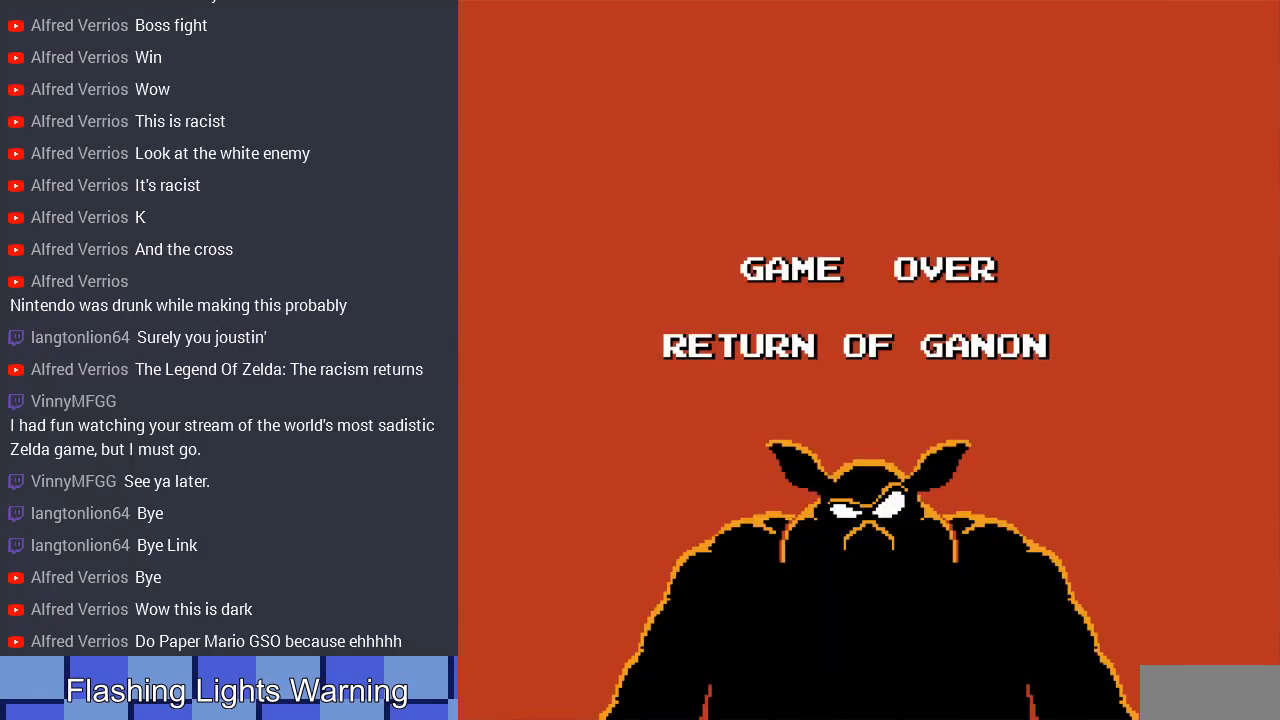
{"buttons": [], "events": []}
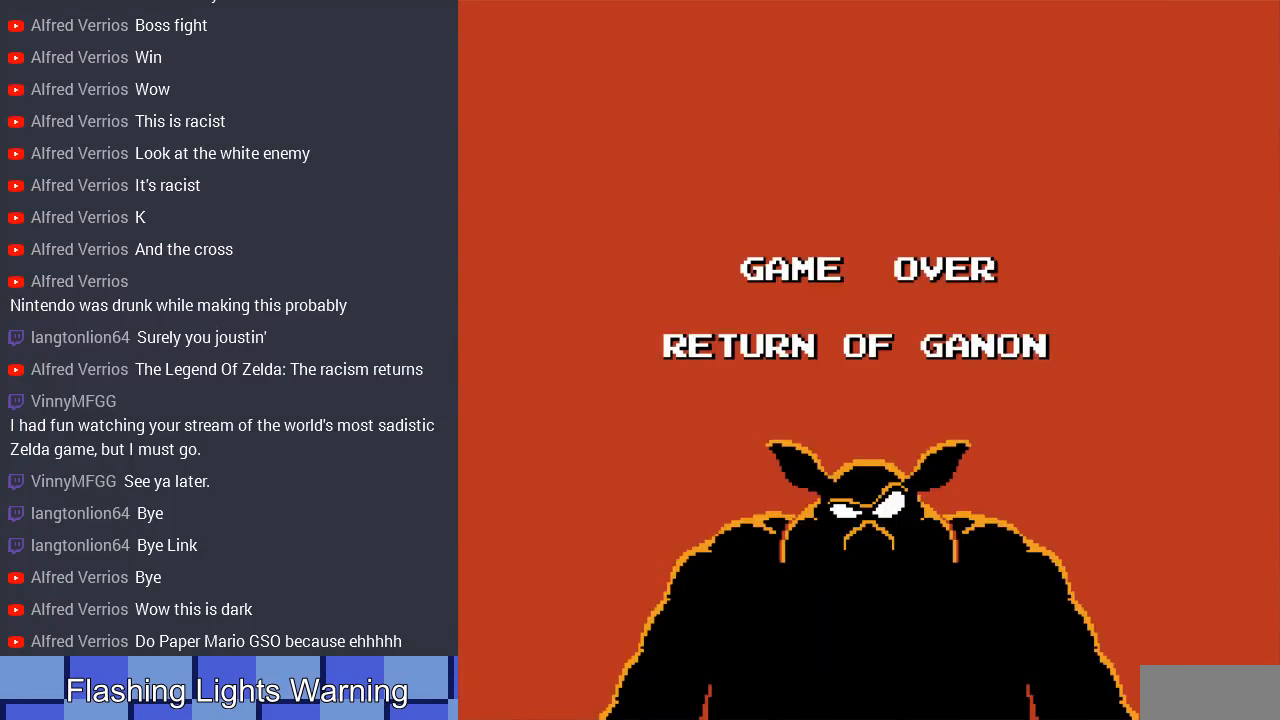
{"buttons": [], "events": [[67, "START", "down"], [300, "START", "up"]]}
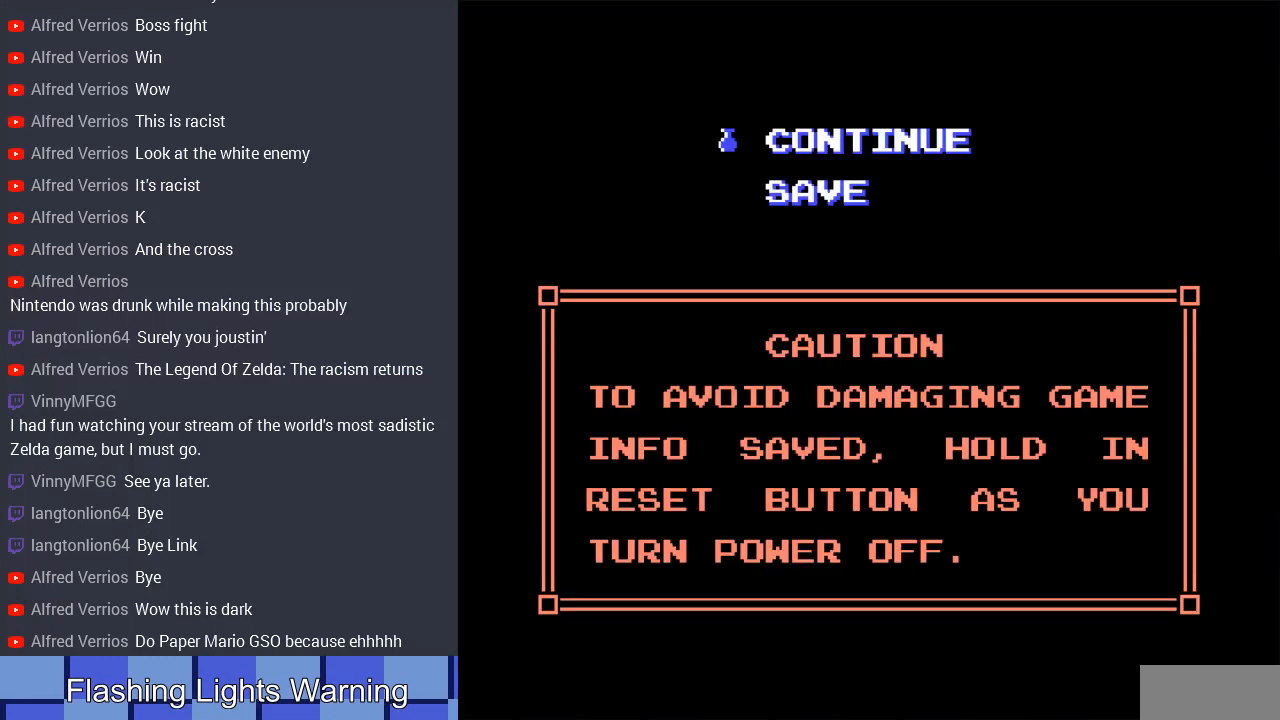
{"buttons": ["START"], "events": [[500, "START", "down"]]}
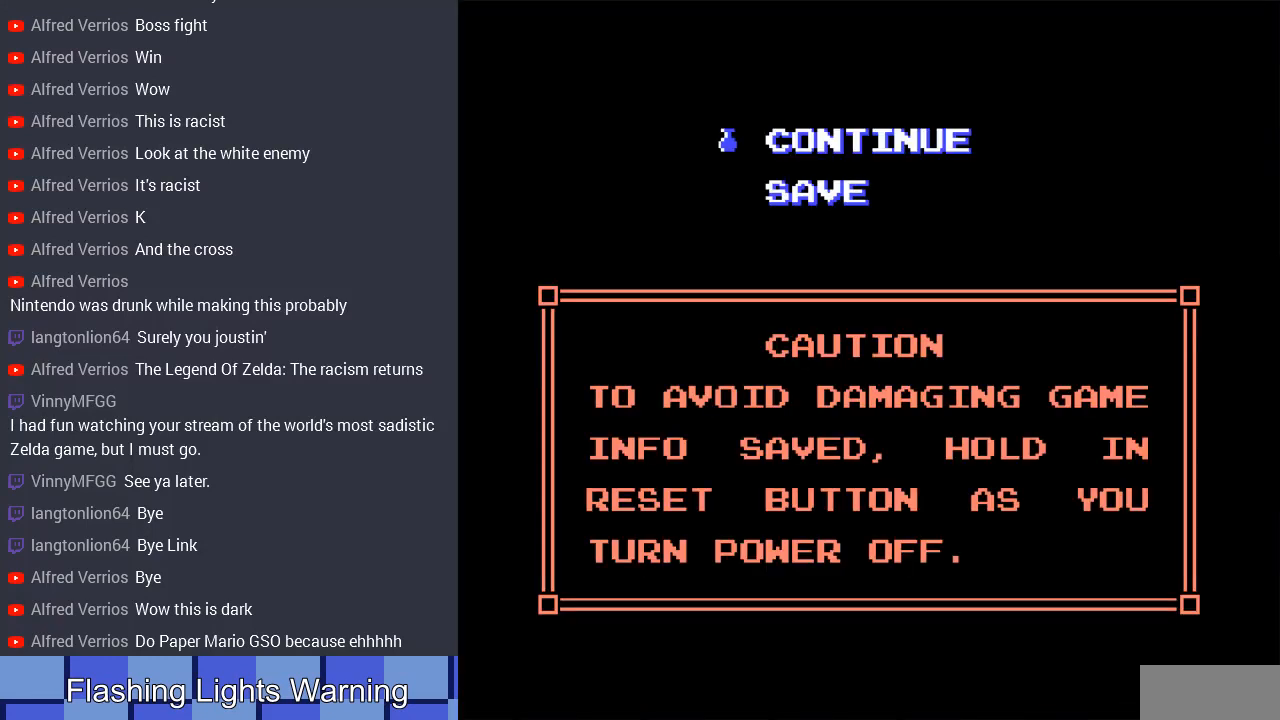
{"buttons": [], "events": [[300, "START", "up"]]}
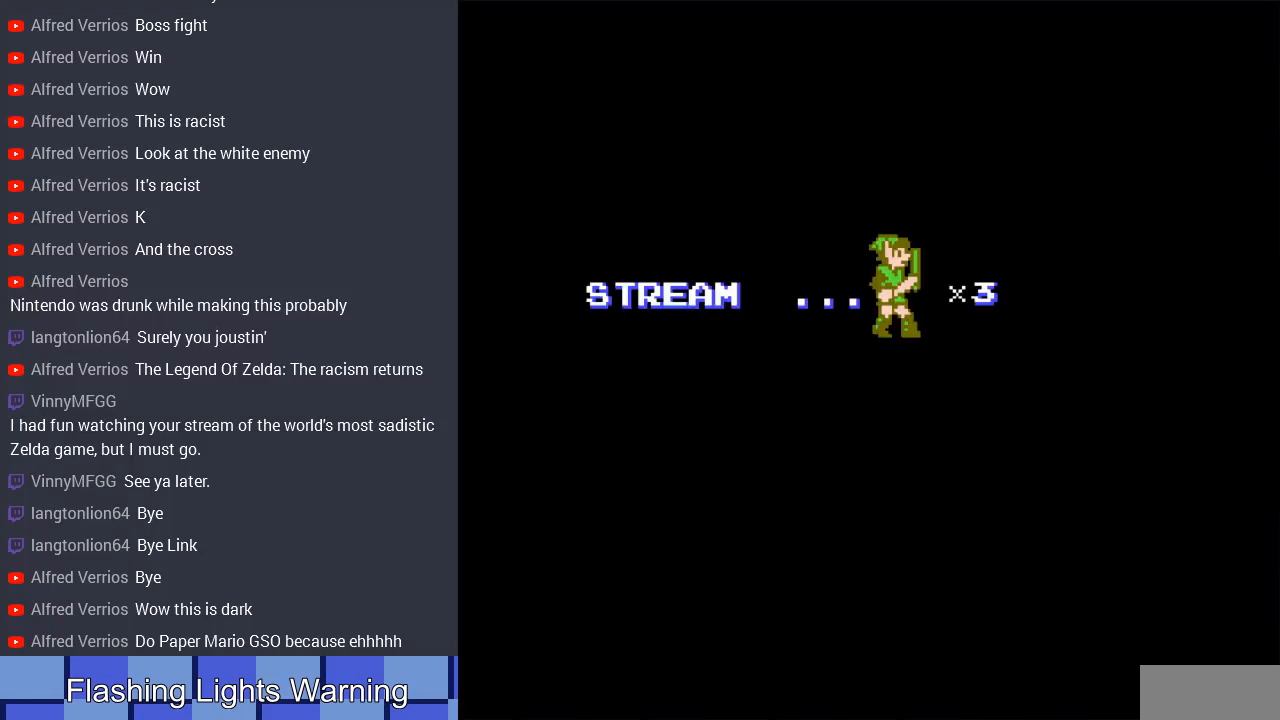
{"buttons": [], "events": []}
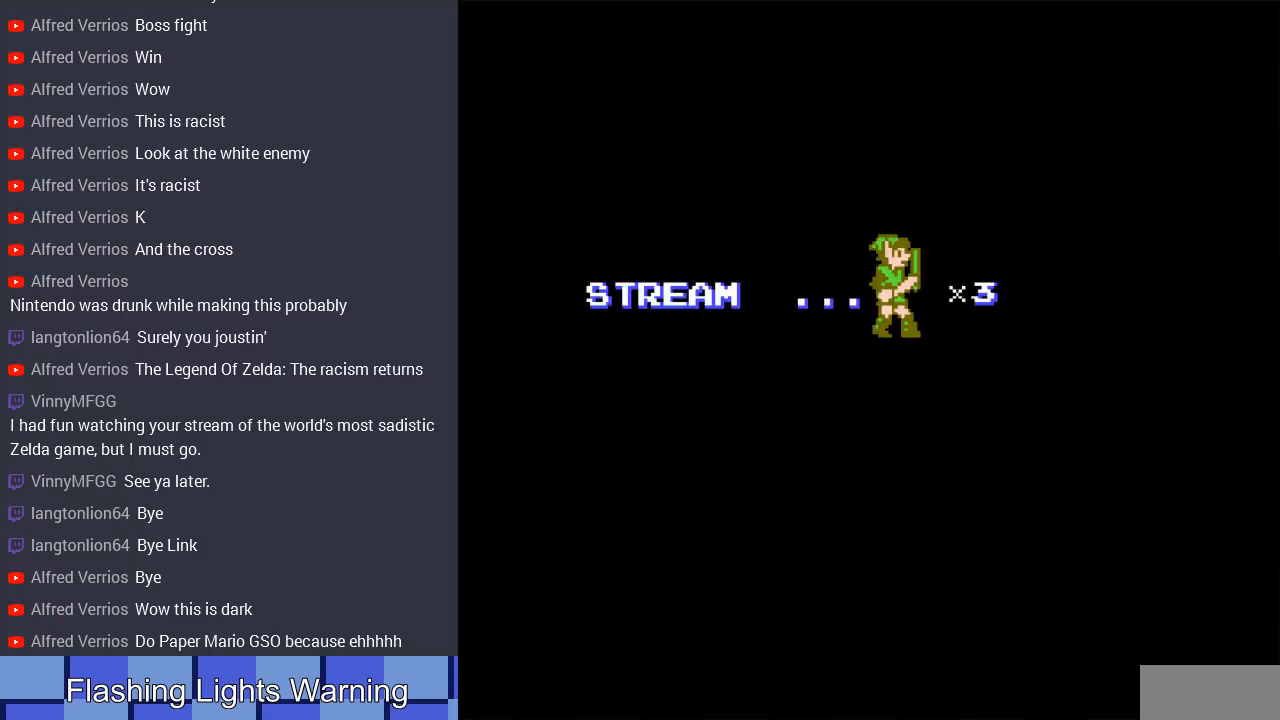
{"buttons": ["DPAD_RIGHT"], "events": [[333, "DPAD_RIGHT", "down"]]}
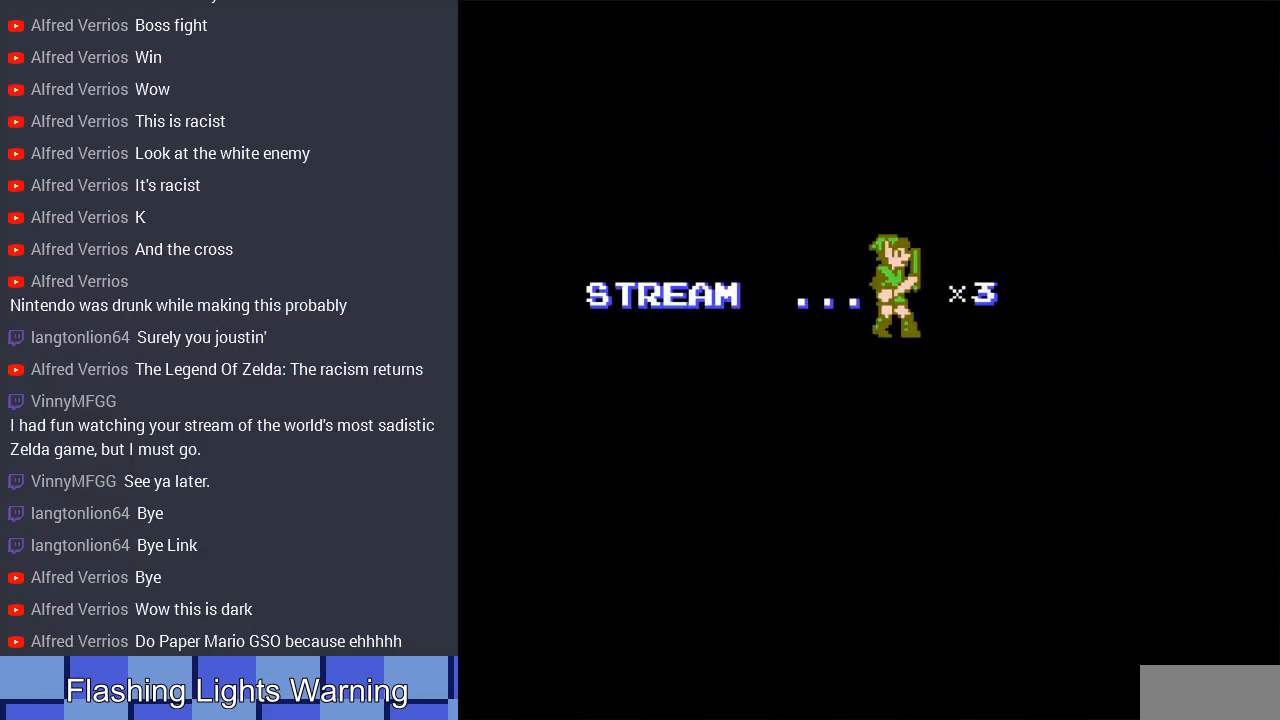
{"buttons": ["DPAD_RIGHT"], "events": []}
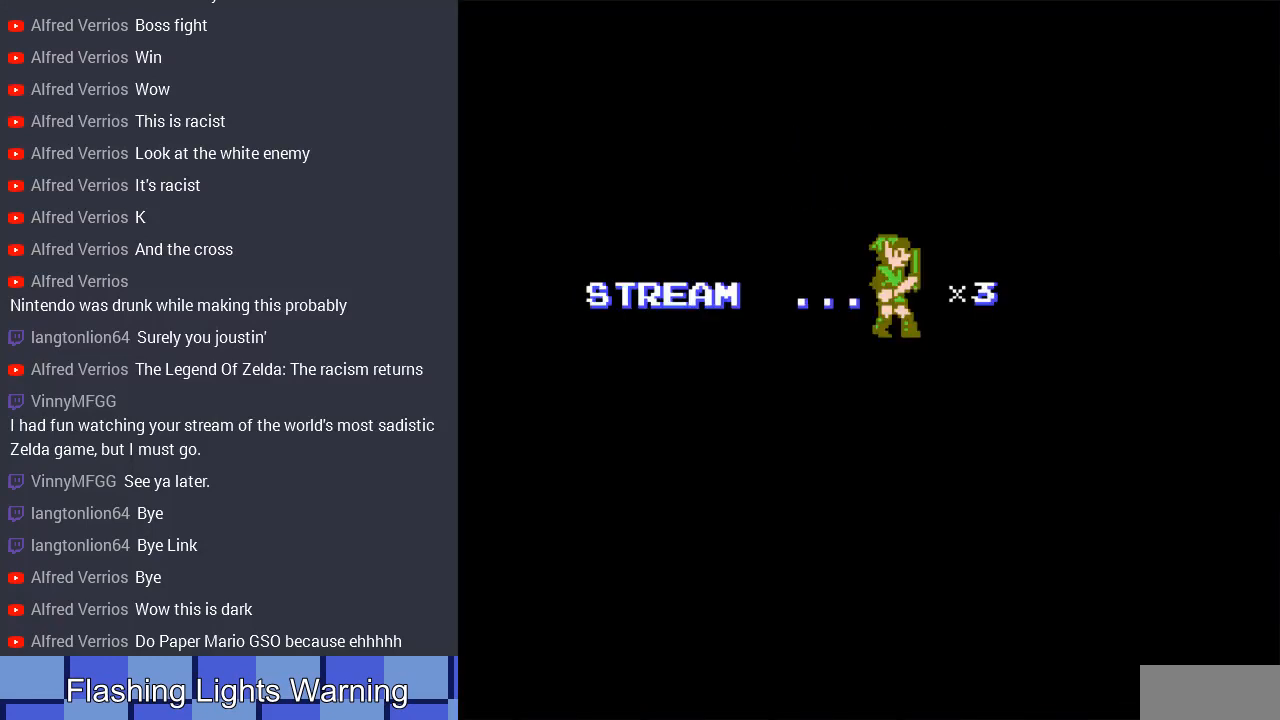
{"buttons": ["DPAD_RIGHT"], "events": []}
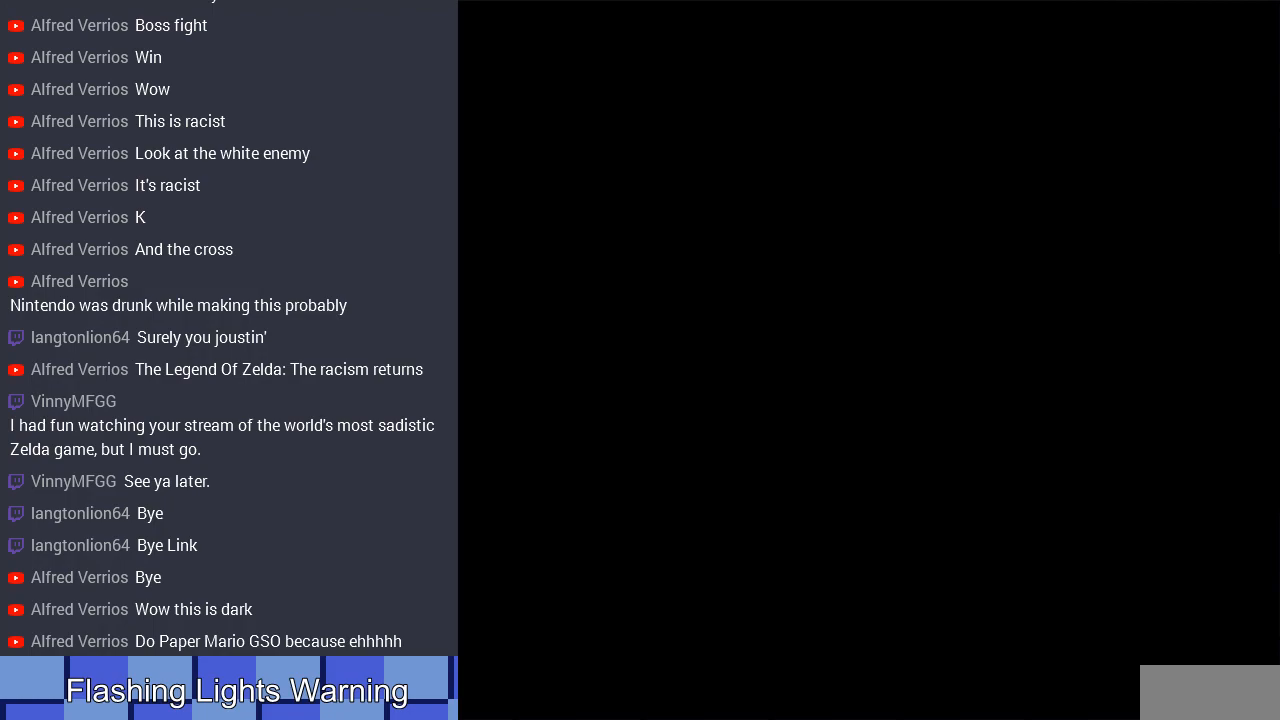
{"buttons": ["DPAD_RIGHT"], "events": []}
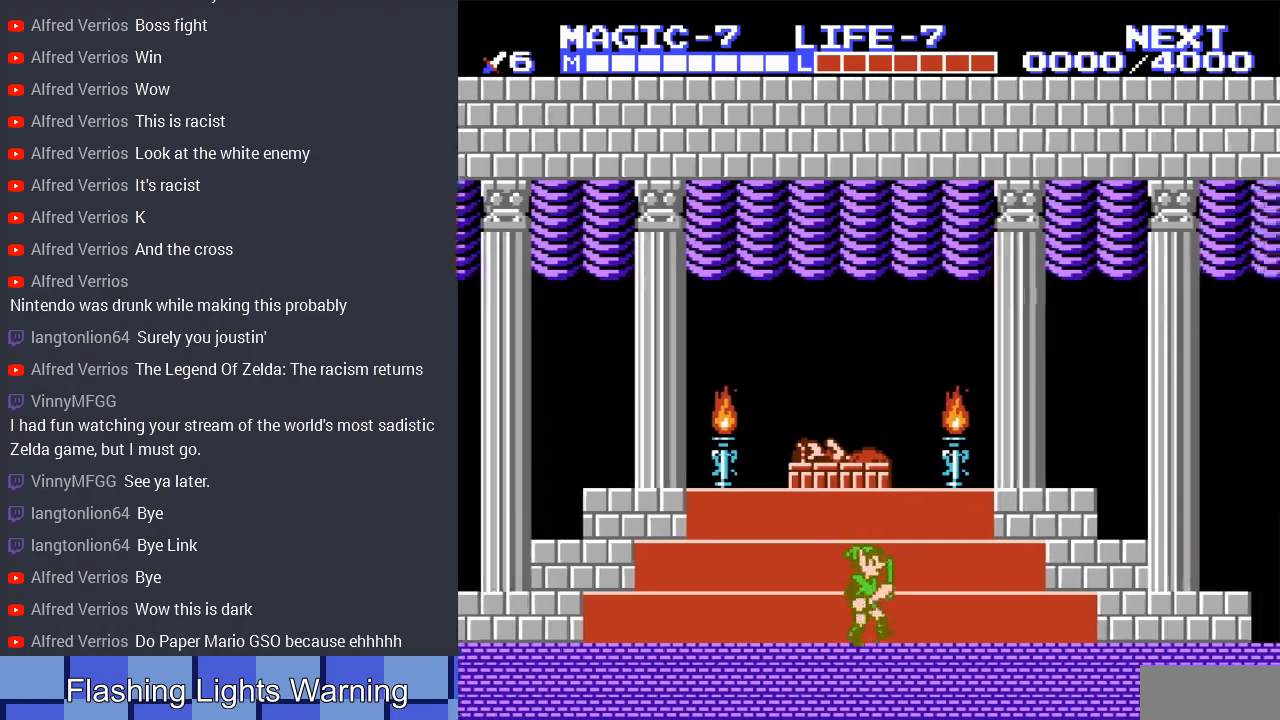
{"buttons": ["DPAD_RIGHT"], "events": []}
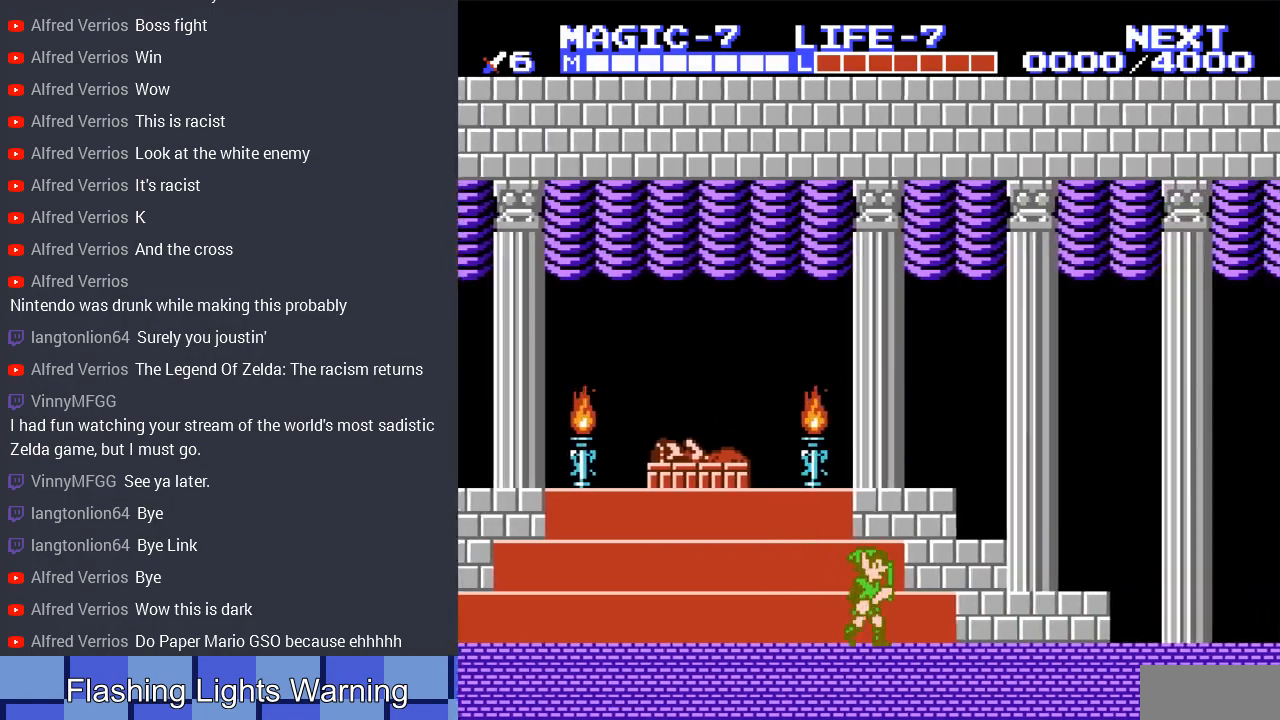
{"buttons": ["DPAD_RIGHT"], "events": []}
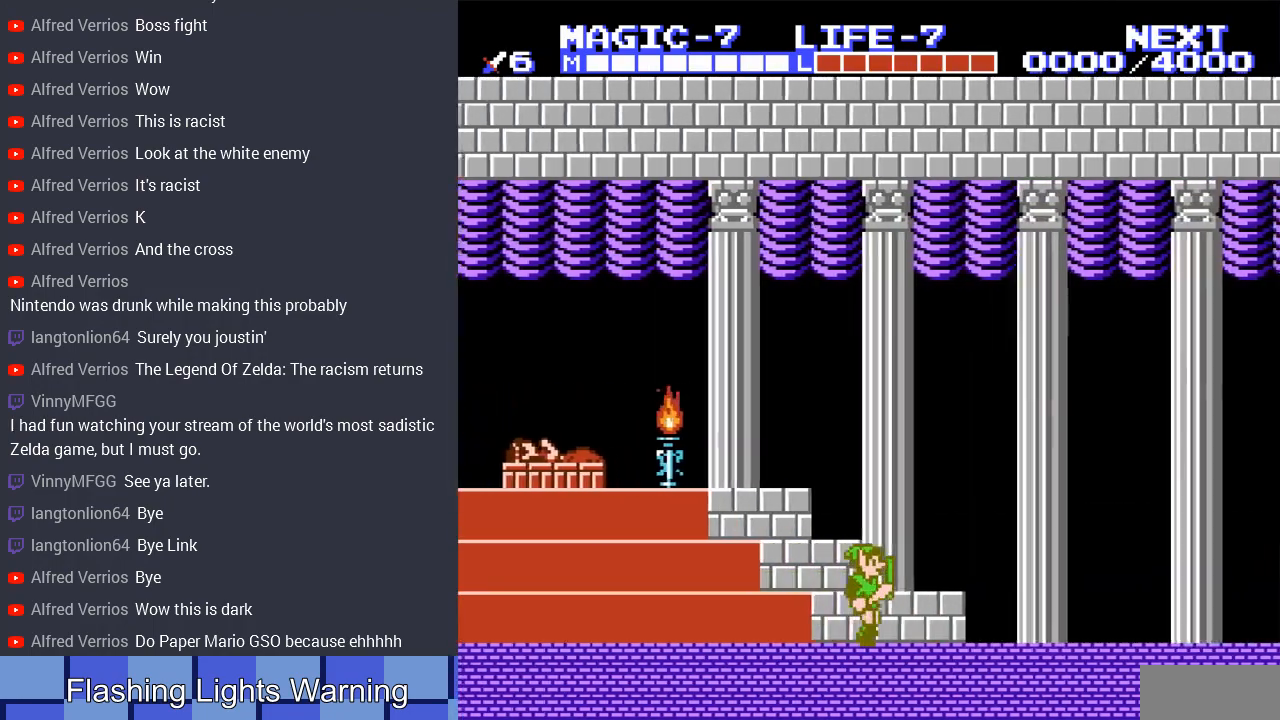
{"buttons": ["DPAD_RIGHT"], "events": []}
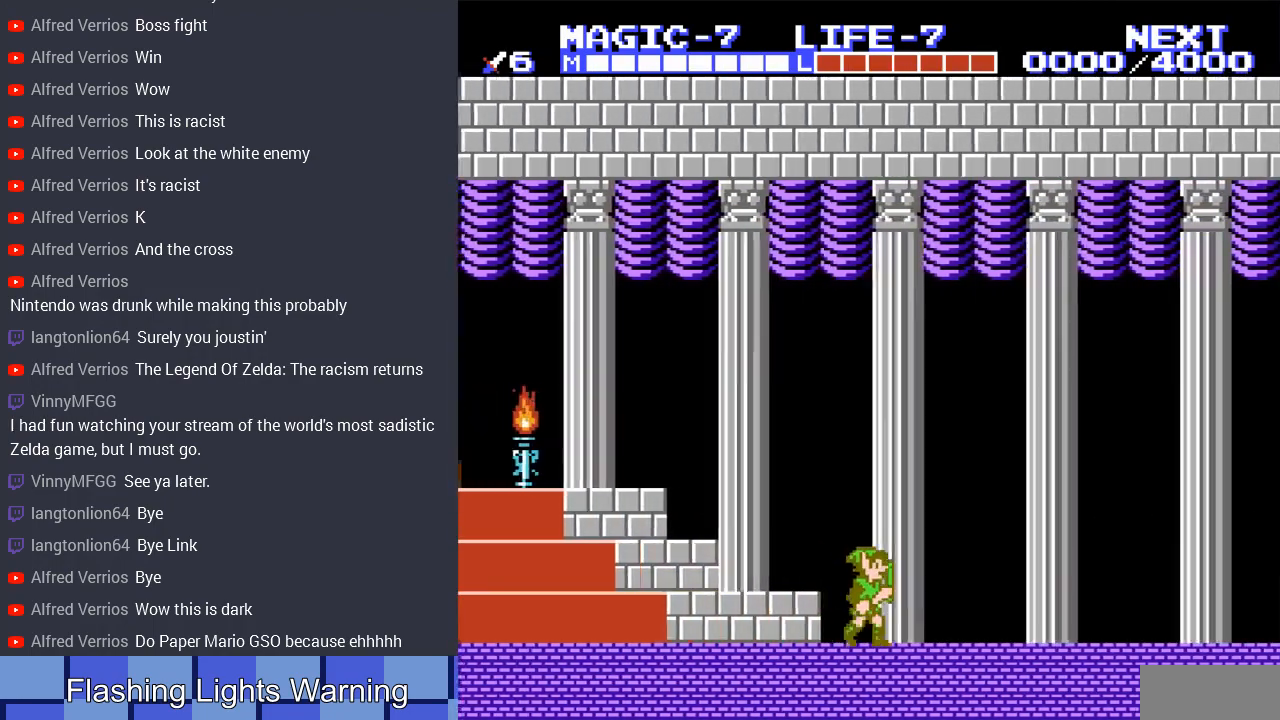
{"buttons": ["DPAD_RIGHT"], "events": []}
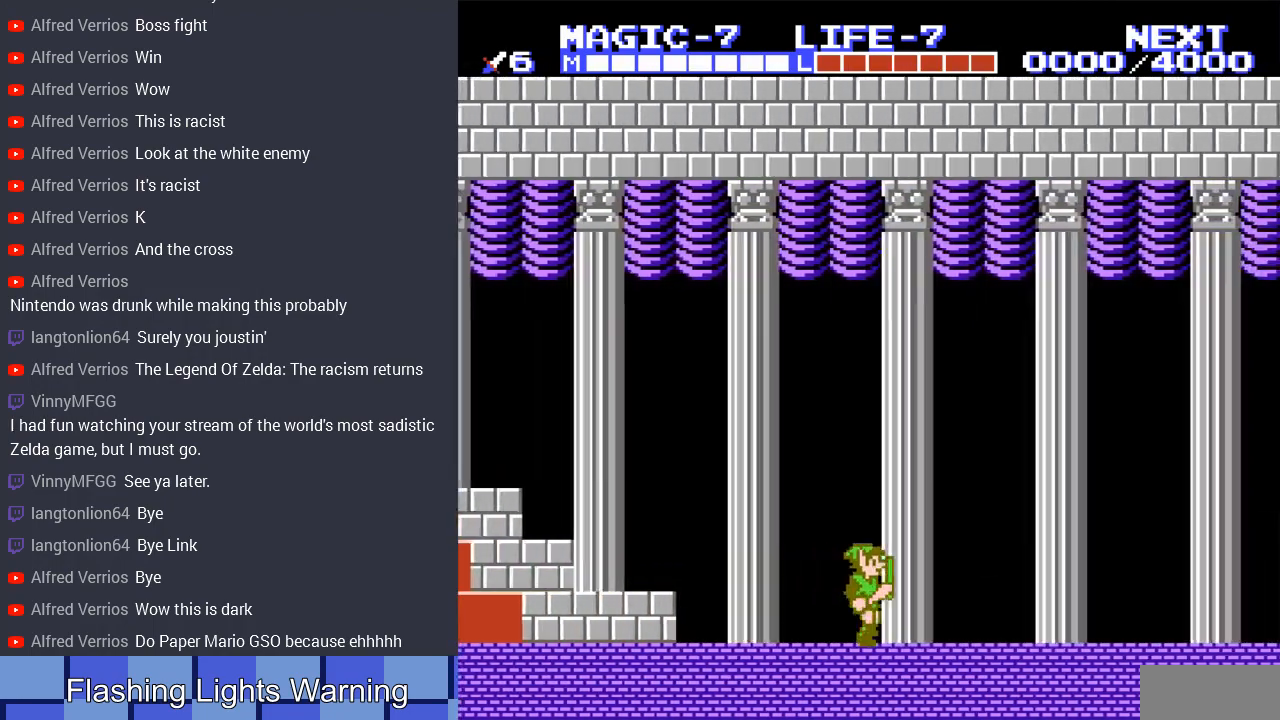
{"buttons": ["A", "DPAD_RIGHT"], "events": [[400, "A", "down"]]}
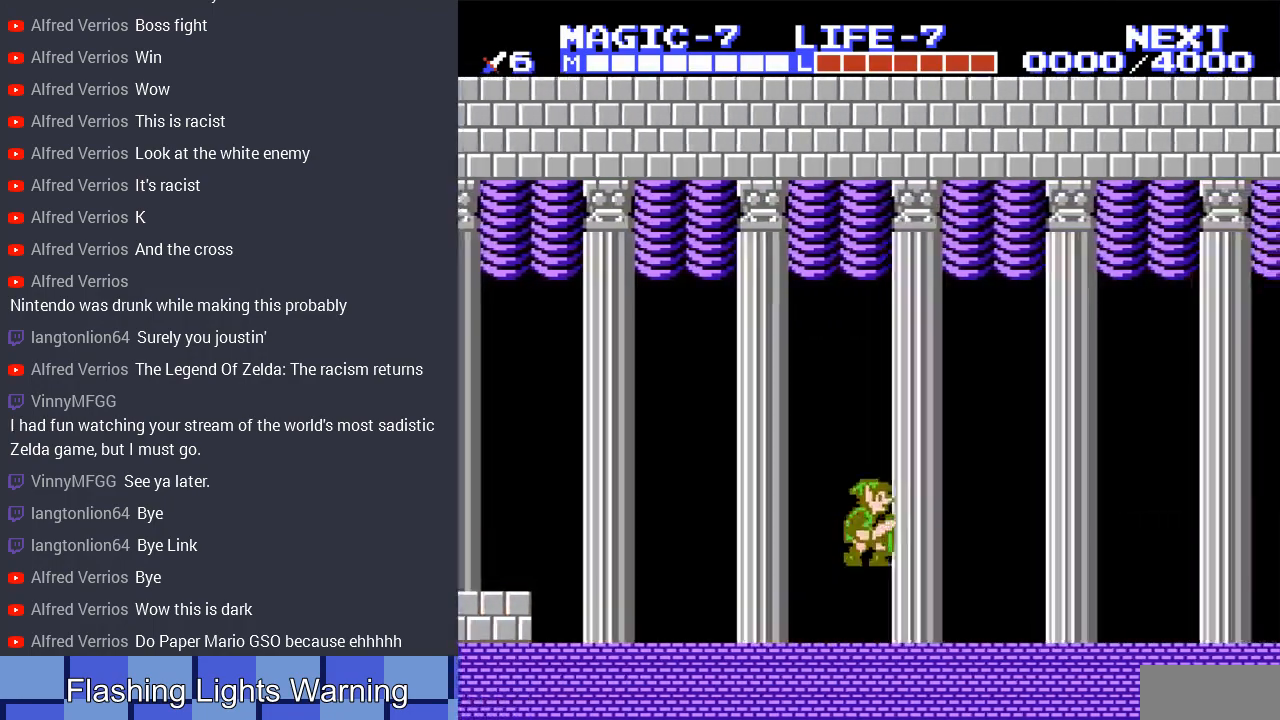
{"buttons": ["A", "DPAD_RIGHT"], "events": [[67, "A", "up"], [500, "A", "down"]]}
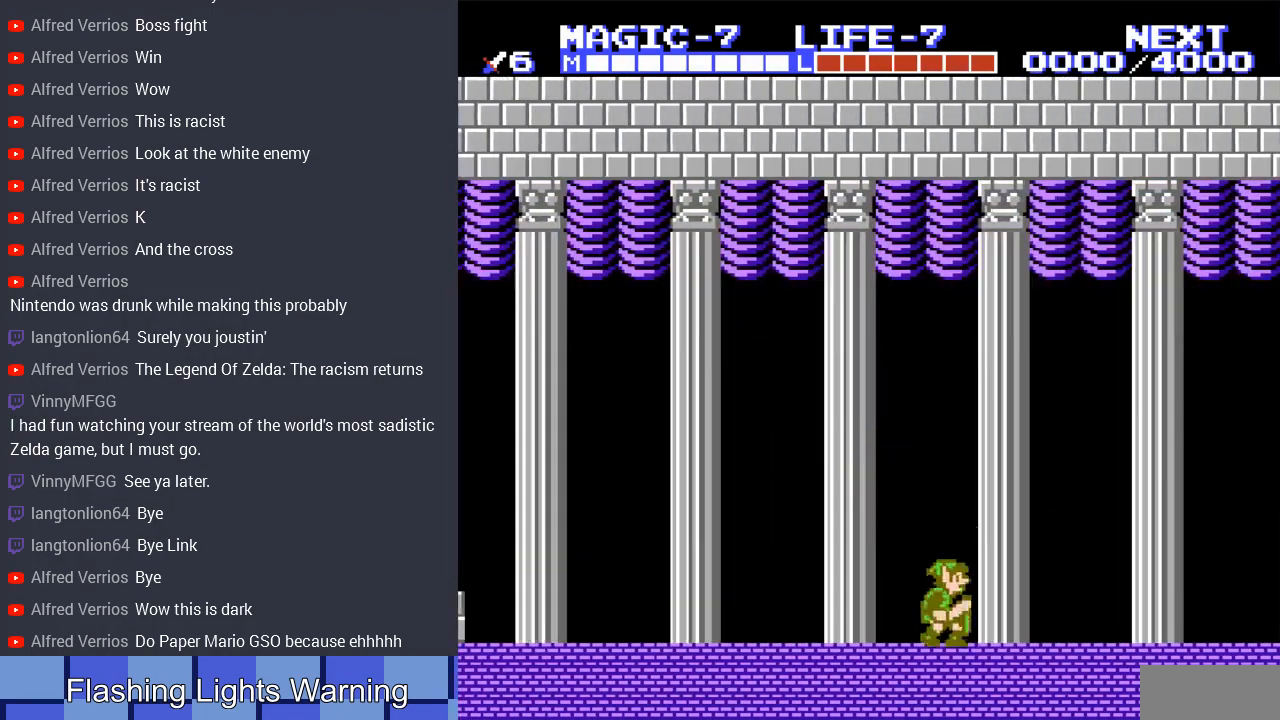
{"buttons": ["DPAD_RIGHT"], "events": [[133, "A", "up"]]}
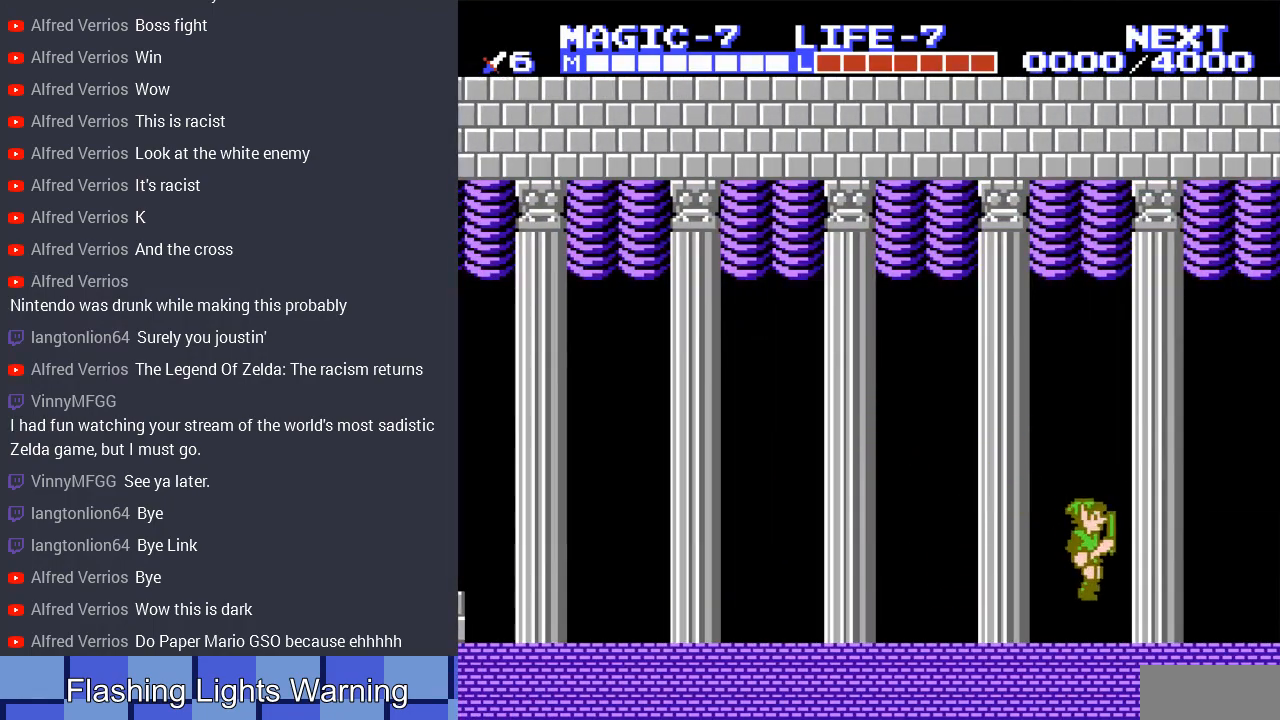
{"buttons": ["DPAD_RIGHT"], "events": [[100, "A", "down"], [233, "A", "up"]]}